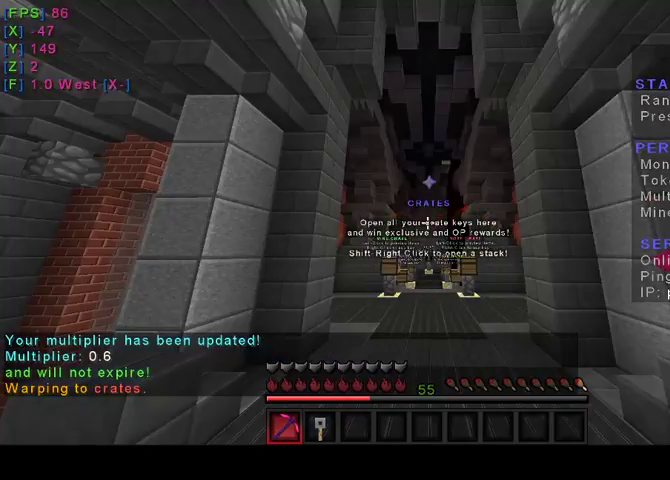
Gameplay with keyboard and mouse; each line is a JSON object with the keys and mouse buttons held at the frame after it. "events" lists presses ("down") and releases ("up") of "a", "d", "s", "w", "mouse_left" and "mouse_right" between this image and that frame as [ms after this image, input, new state], when the widget could be followed in between. "mouse_left", "mouse_right" = the "left", "right" buttons of the "mouse" list. No other keys are recorded. Fast repeated clicks can show as one long hold. Mouse movement is not recorded.
{"keys": ["w"], "mouse": [], "events": [[233, "w", "down"]]}
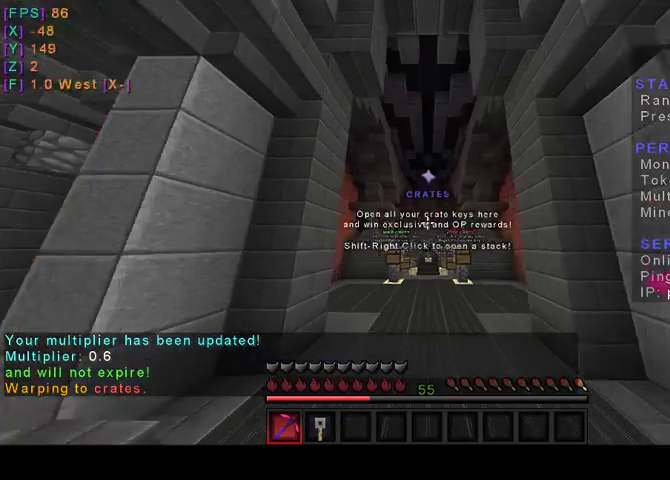
{"keys": ["w"], "mouse": [], "events": []}
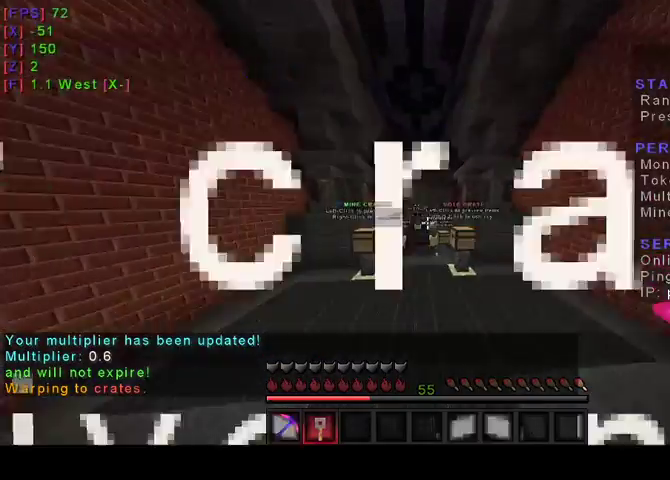
{"keys": ["w"], "mouse": [], "events": []}
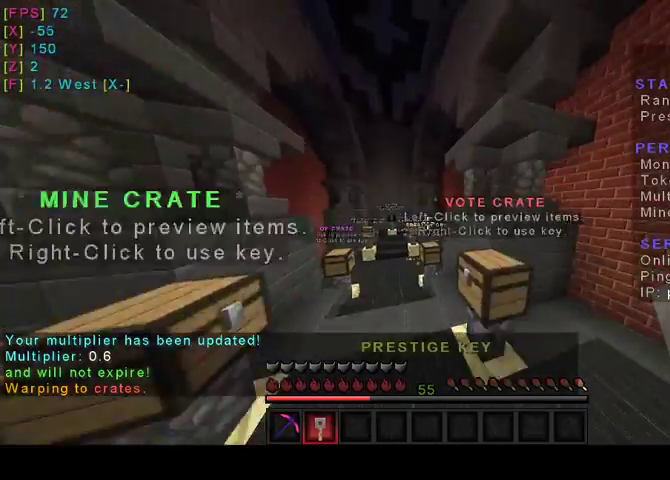
{"keys": [], "mouse": ["right"], "events": [[400, "w", "up"], [467, "mouse_right", "down"]]}
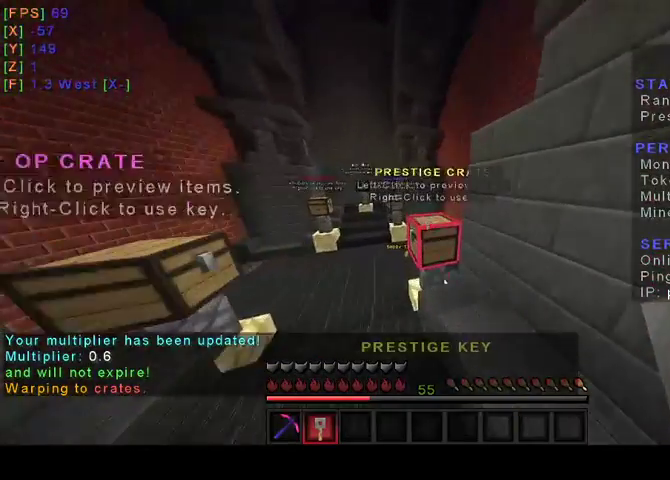
{"keys": [], "mouse": [], "events": [[133, "mouse_right", "up"]]}
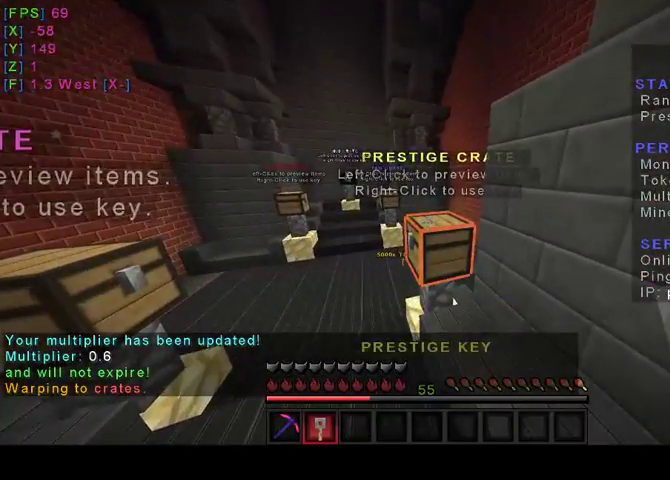
{"keys": [], "mouse": [], "events": []}
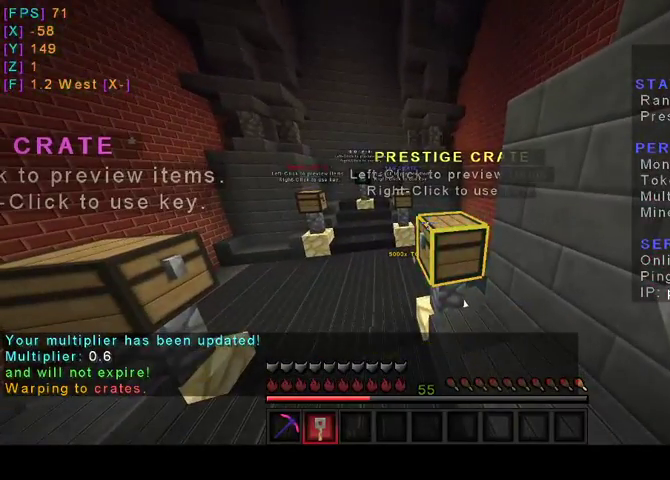
{"keys": [], "mouse": [], "events": []}